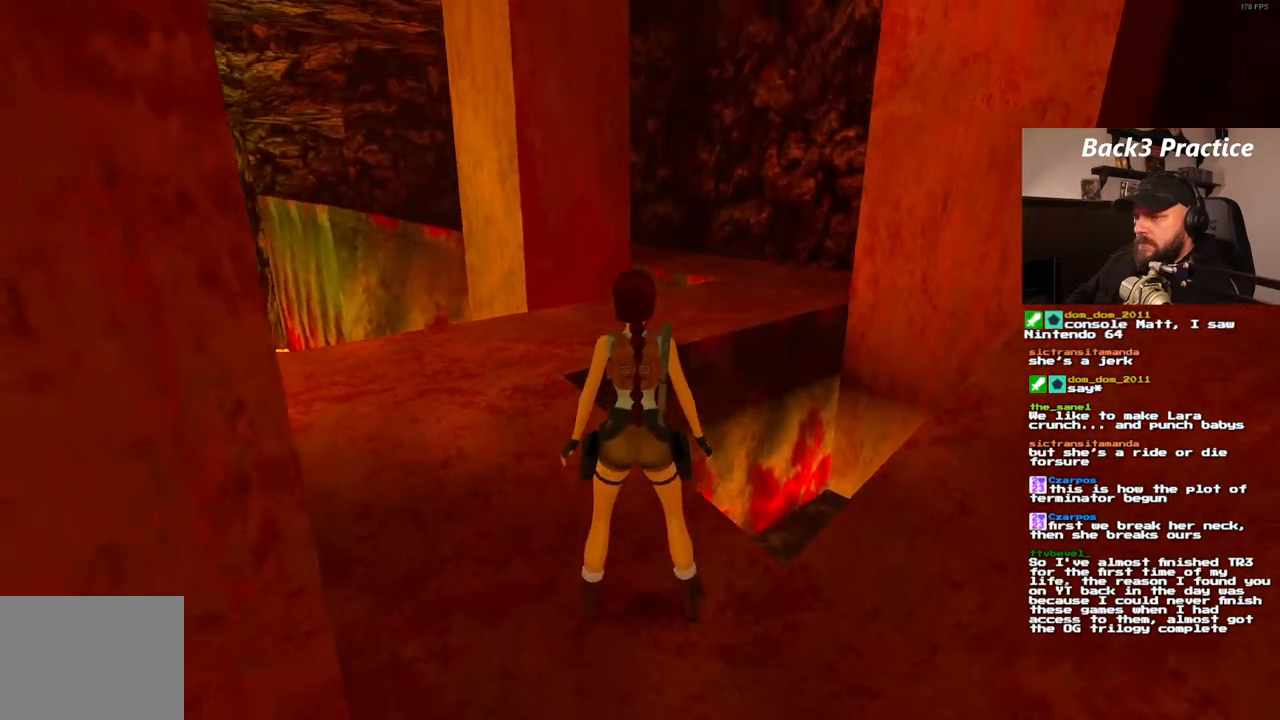
Gameplay with a controller (PlayStation layout); each line is a JSON object with the inputs held at the frame after it (dt_ms = milliseconds from this image to that frame). "events" lists button and stick changes between this image and that frame as [ms after this image, input, new state], when the widget could be followed in between. Not read: L3 R3.
{"dt_ms": 500, "buttons": ["DPAD_LEFT"], "left_stick": "center", "right_stick": "center", "events": [[433, "DPAD_LEFT", "down"]]}
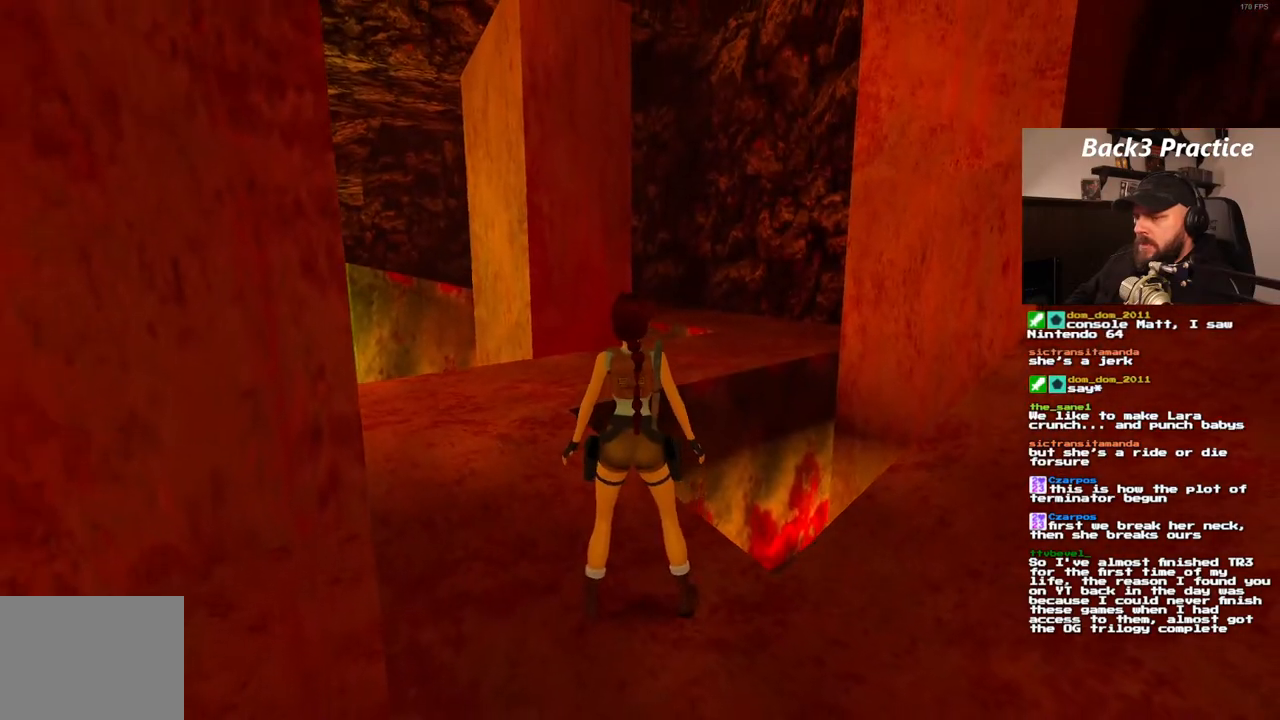
{"dt_ms": 500, "buttons": ["DPAD_UP", "DPAD_RIGHT"], "left_stick": "center", "right_stick": "center", "events": [[50, "DPAD_LEFT", "up"], [233, "DPAD_RIGHT", "down"], [250, "DPAD_UP", "down"]]}
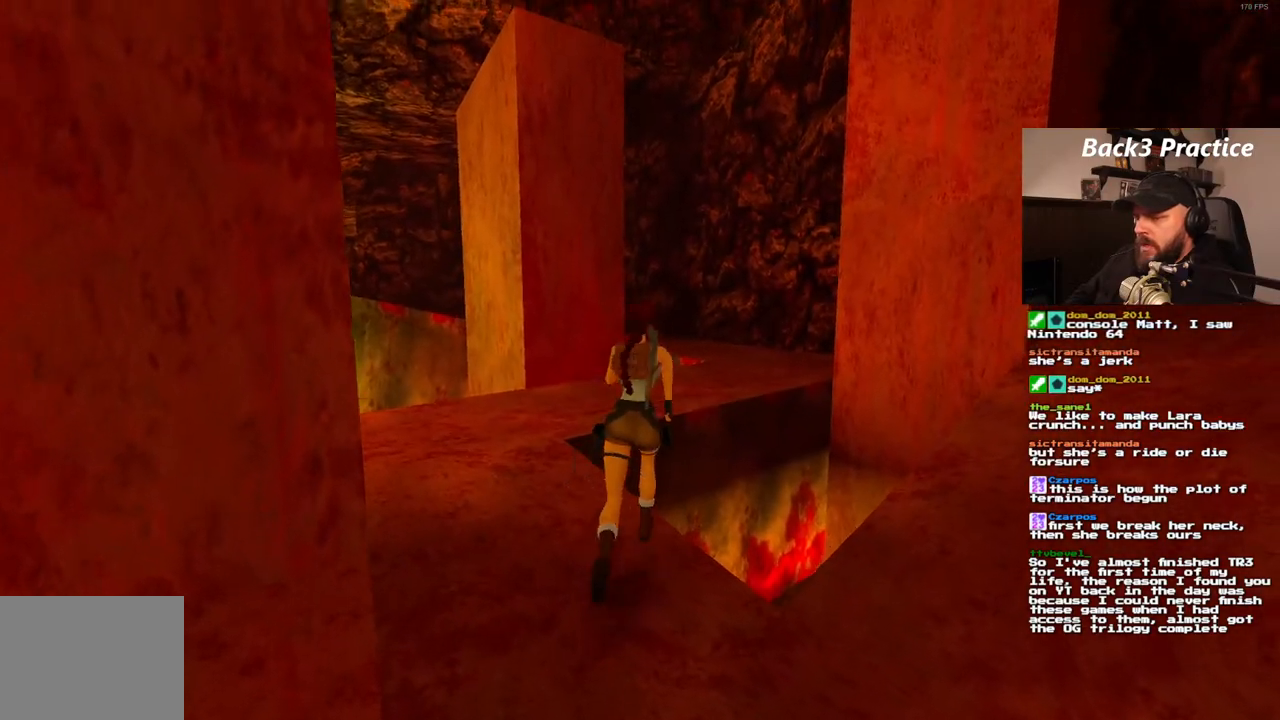
{"dt_ms": 500, "buttons": ["DPAD_UP", "DPAD_RIGHT"], "left_stick": "center", "right_stick": "center", "events": []}
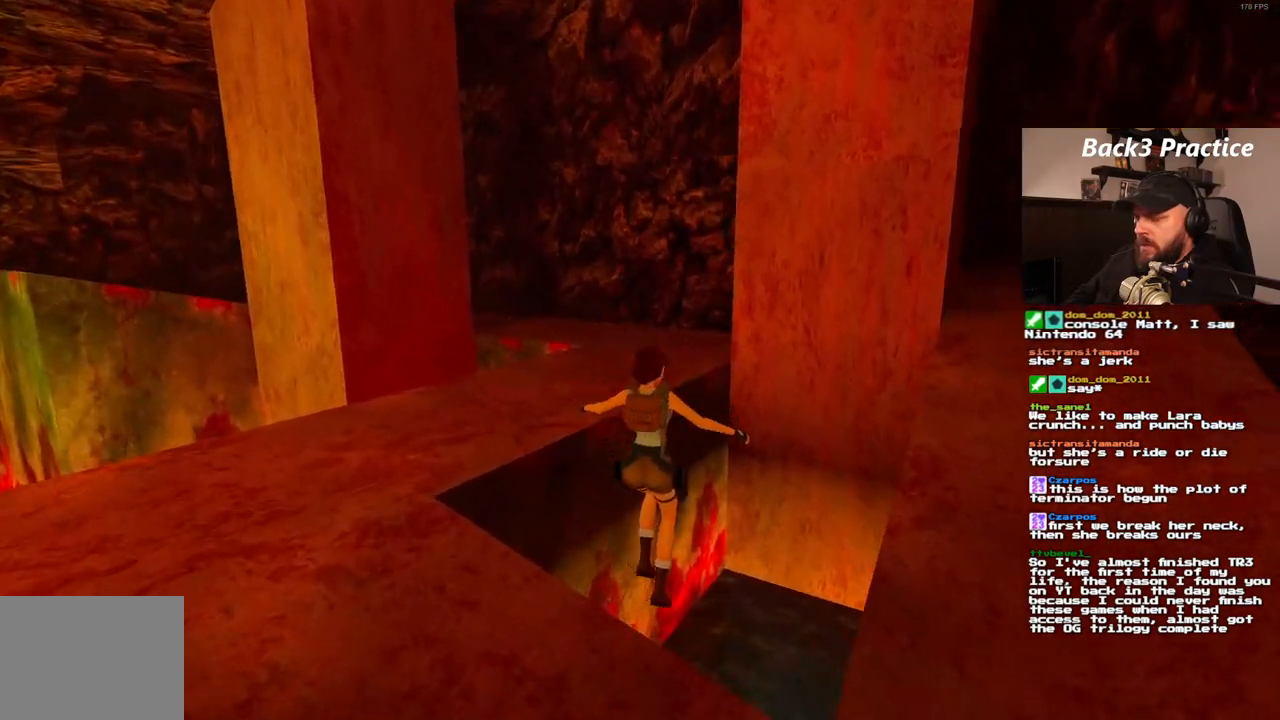
{"dt_ms": 500, "buttons": ["DPAD_UP", "DPAD_RIGHT"], "left_stick": "center", "right_stick": "center", "events": []}
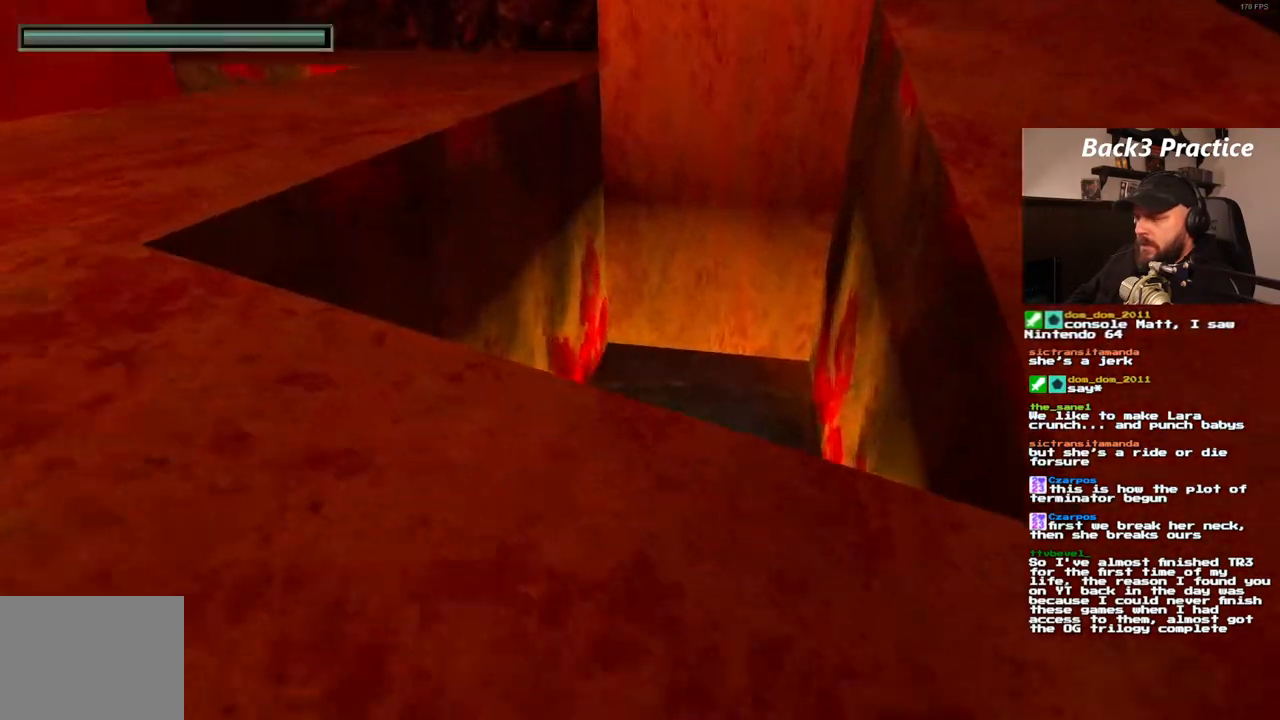
{"dt_ms": 1000, "buttons": ["SQUARE"], "left_stick": "center", "right_stick": "center"}
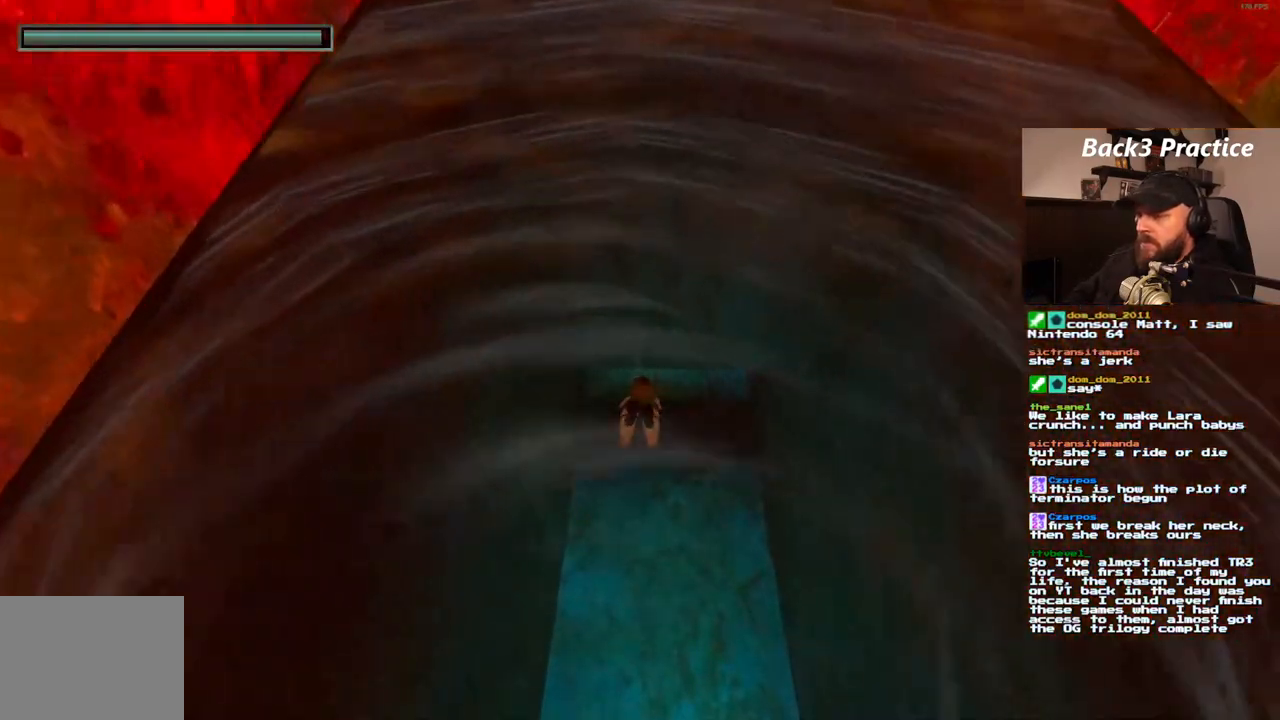
{"dt_ms": 1000, "buttons": ["SQUARE"], "left_stick": "center", "right_stick": "center", "events": []}
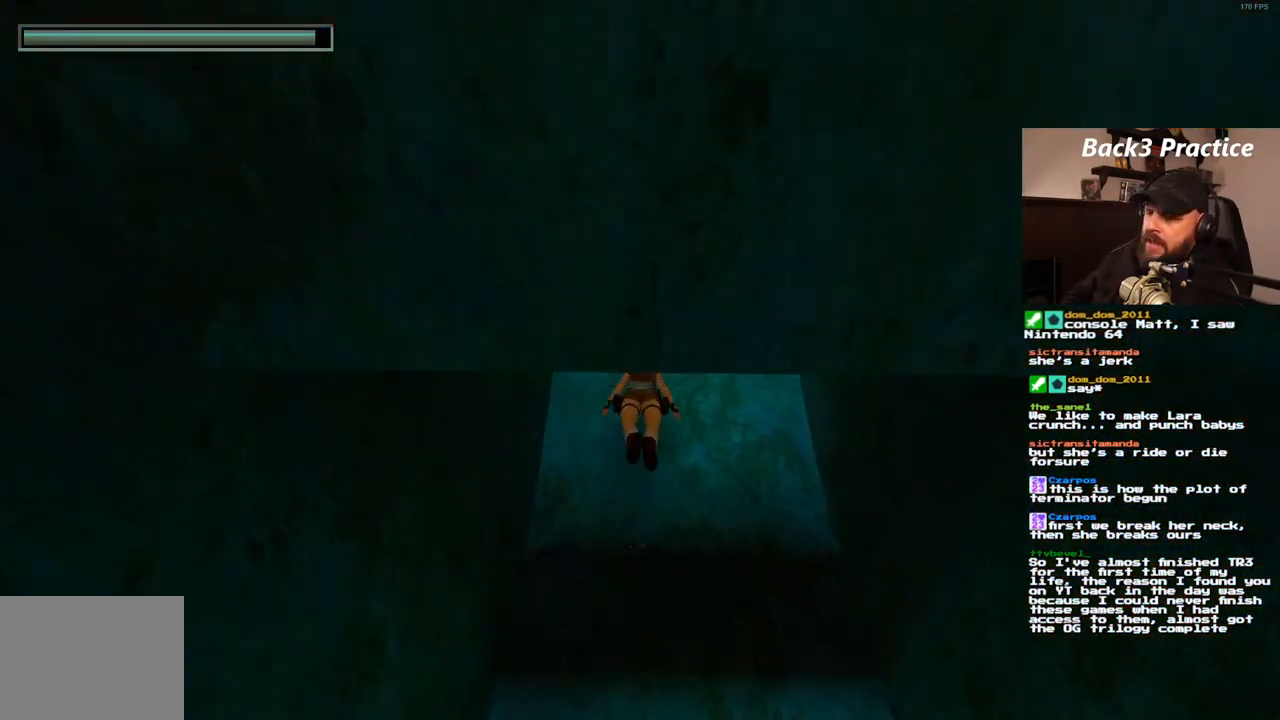
{"dt_ms": 500, "buttons": ["SQUARE"], "left_stick": "center", "right_stick": "center", "events": [[33, "DPAD_RIGHT", "down"], [200, "DPAD_RIGHT", "up"]]}
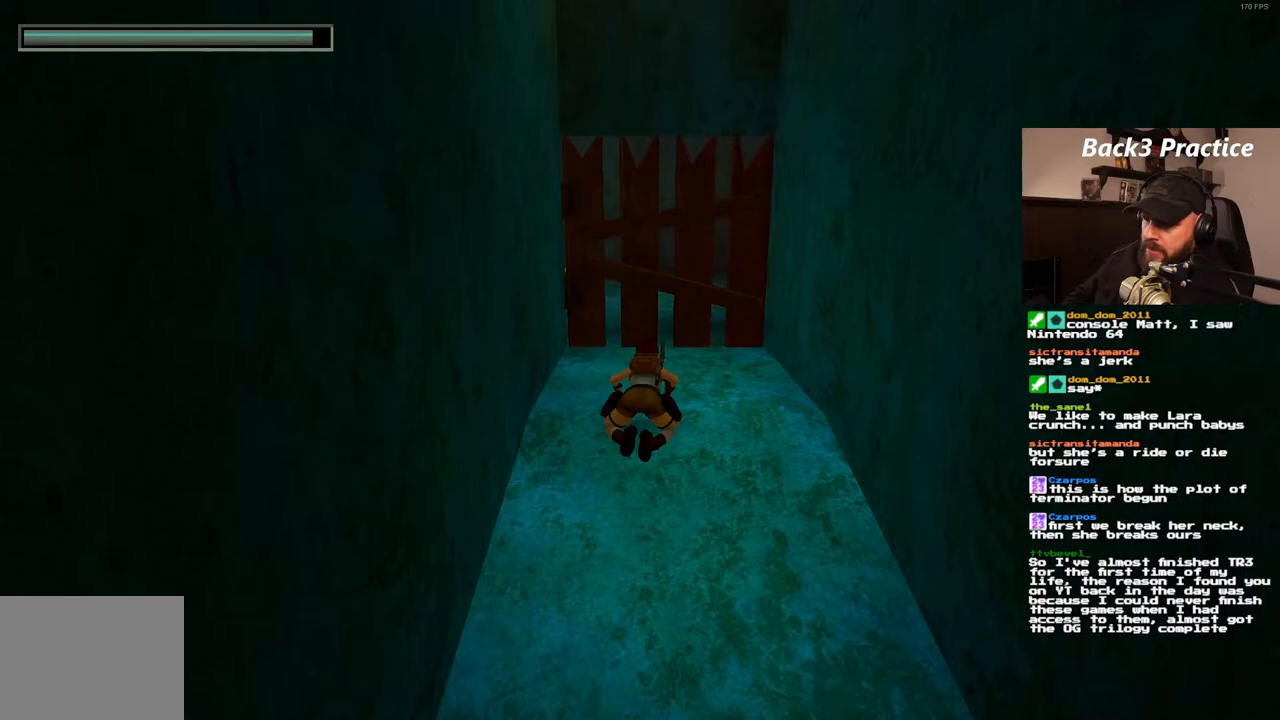
{"dt_ms": 500, "buttons": ["SQUARE", "DPAD_UP", "DPAD_RIGHT"], "left_stick": "center", "right_stick": "center", "events": [[417, "DPAD_UP", "down"], [483, "DPAD_RIGHT", "down"]]}
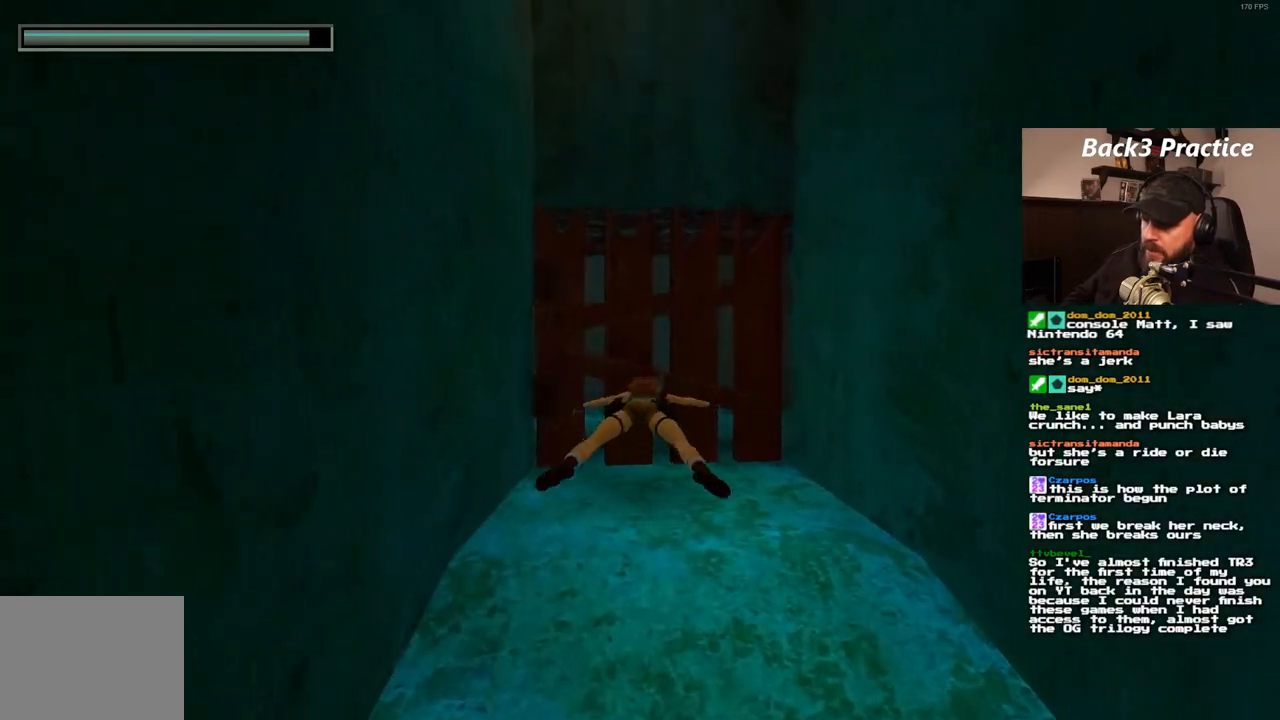
{"dt_ms": 500, "buttons": ["SQUARE"], "left_stick": "center", "right_stick": "center", "events": [[250, "DPAD_UP", "up"], [333, "DPAD_RIGHT", "up"]]}
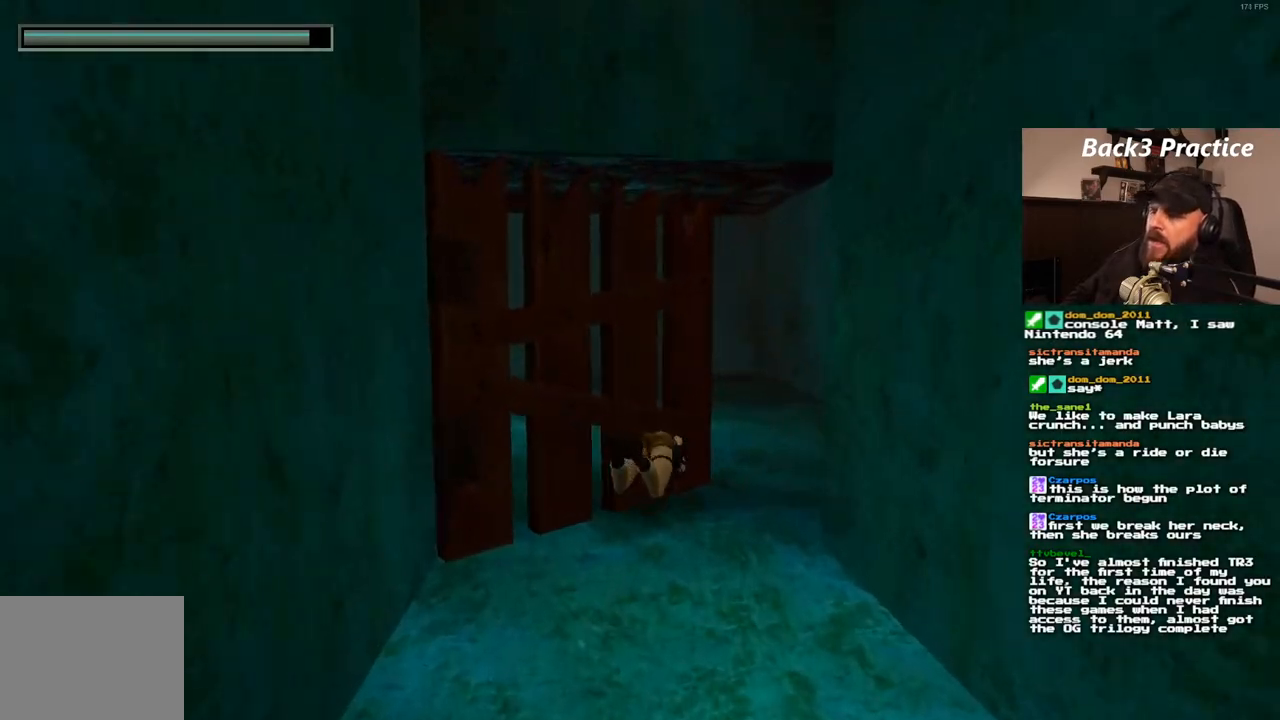
{"dt_ms": 500, "buttons": ["SQUARE", "DPAD_LEFT"], "left_stick": "center", "right_stick": "center", "events": [[200, "DPAD_LEFT", "down"]]}
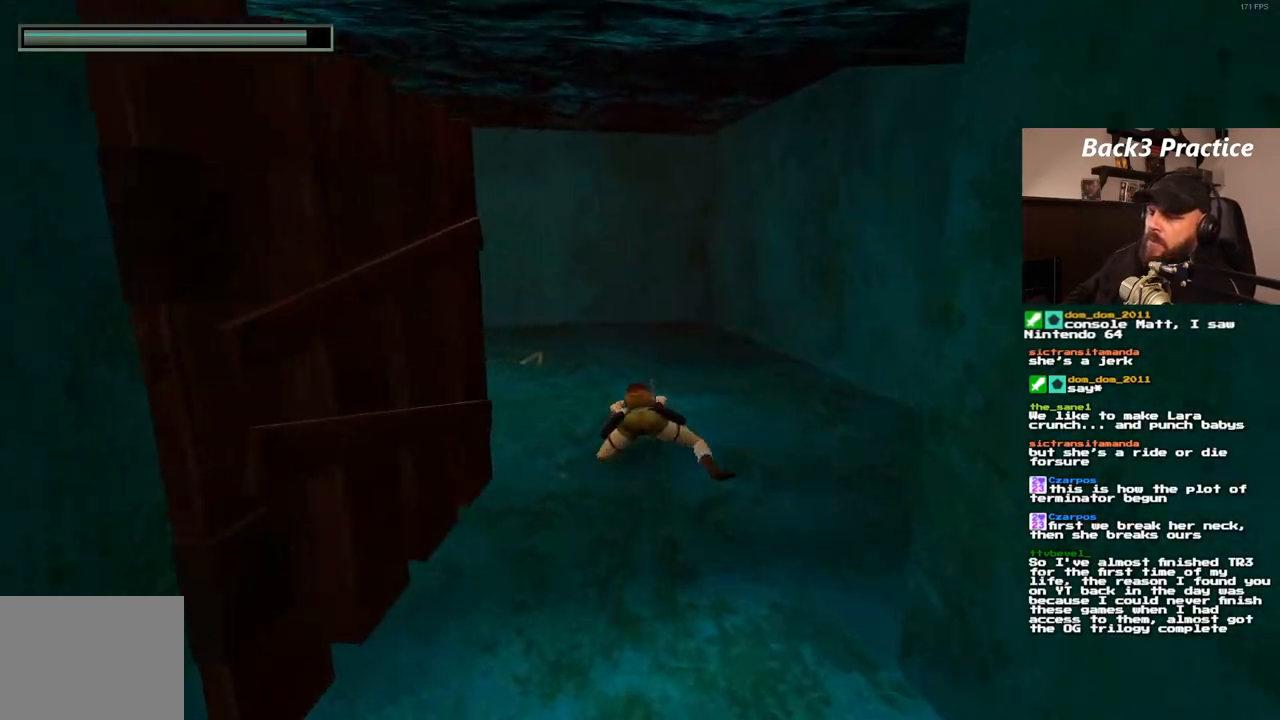
{"dt_ms": 500, "buttons": [], "left_stick": "center", "right_stick": "center", "events": [[267, "DPAD_LEFT", "up"], [283, "SQUARE", "up"], [433, "DPAD_LEFT", "down"], [483, "DPAD_LEFT", "up"]]}
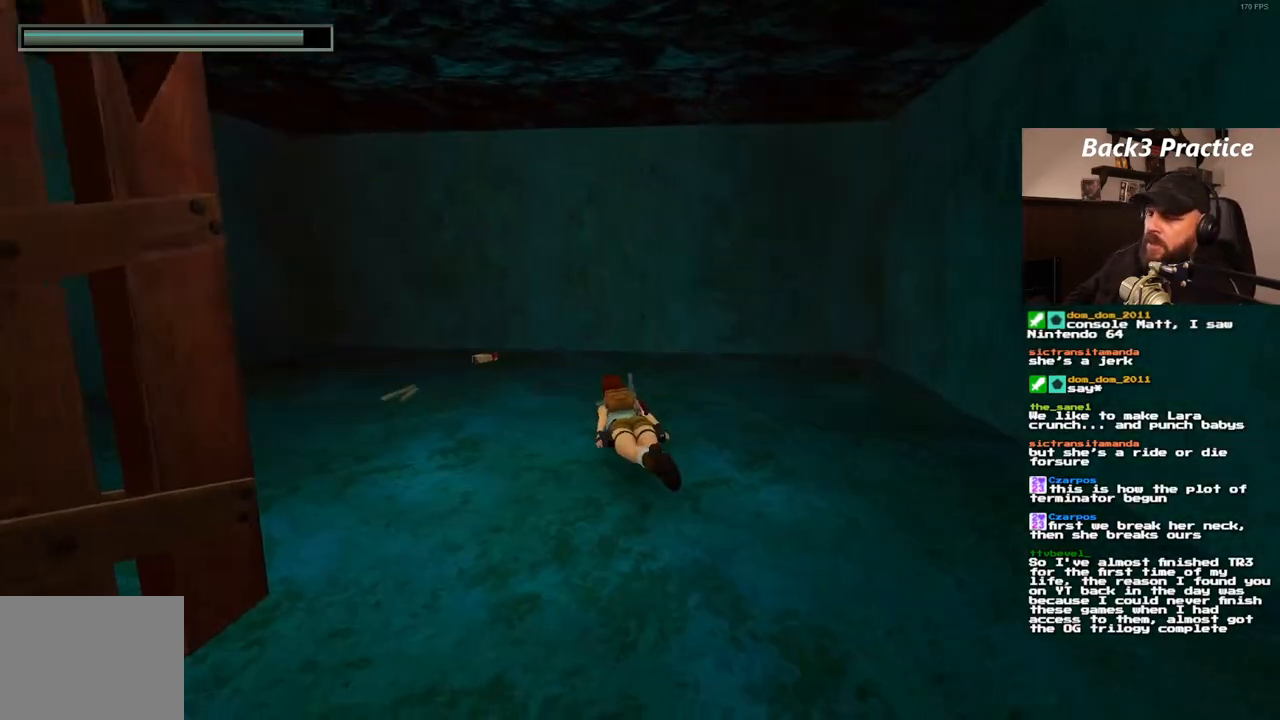
{"dt_ms": 500, "buttons": ["CROSS"], "left_stick": "center", "right_stick": "center", "events": [[333, "CROSS", "down"]]}
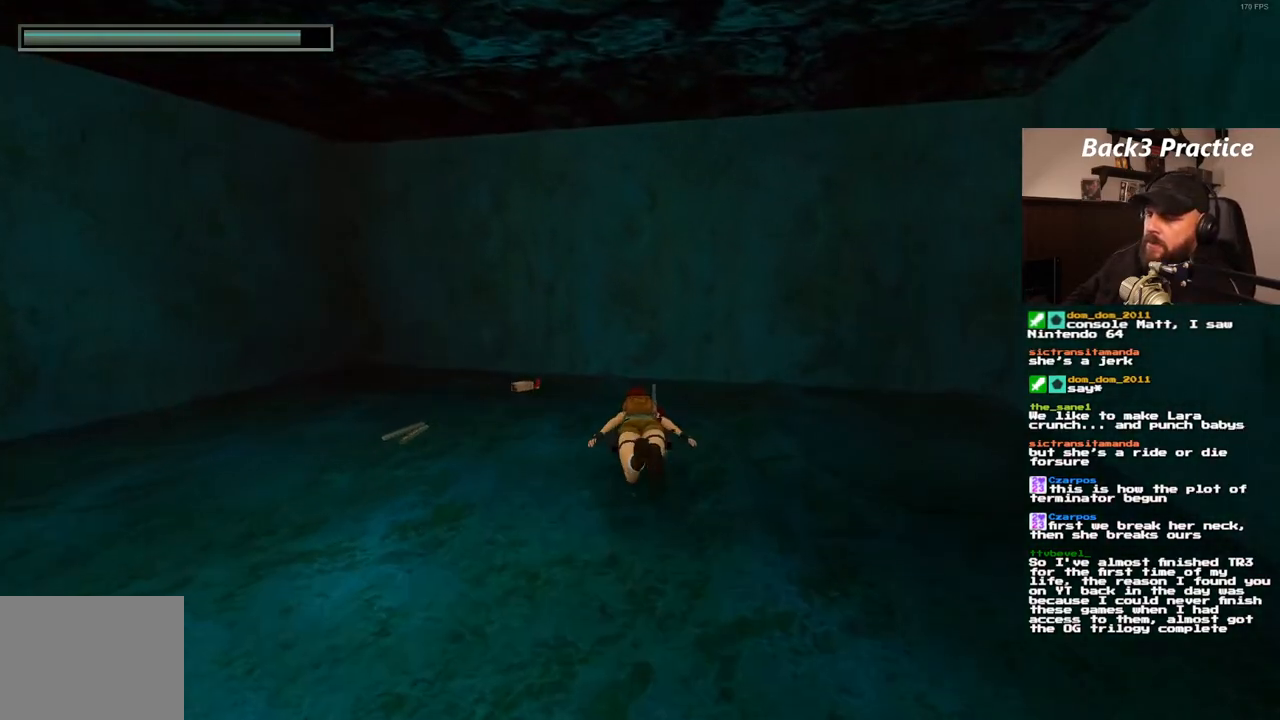
{"dt_ms": 500, "buttons": ["CROSS"], "left_stick": "center", "right_stick": "center", "events": []}
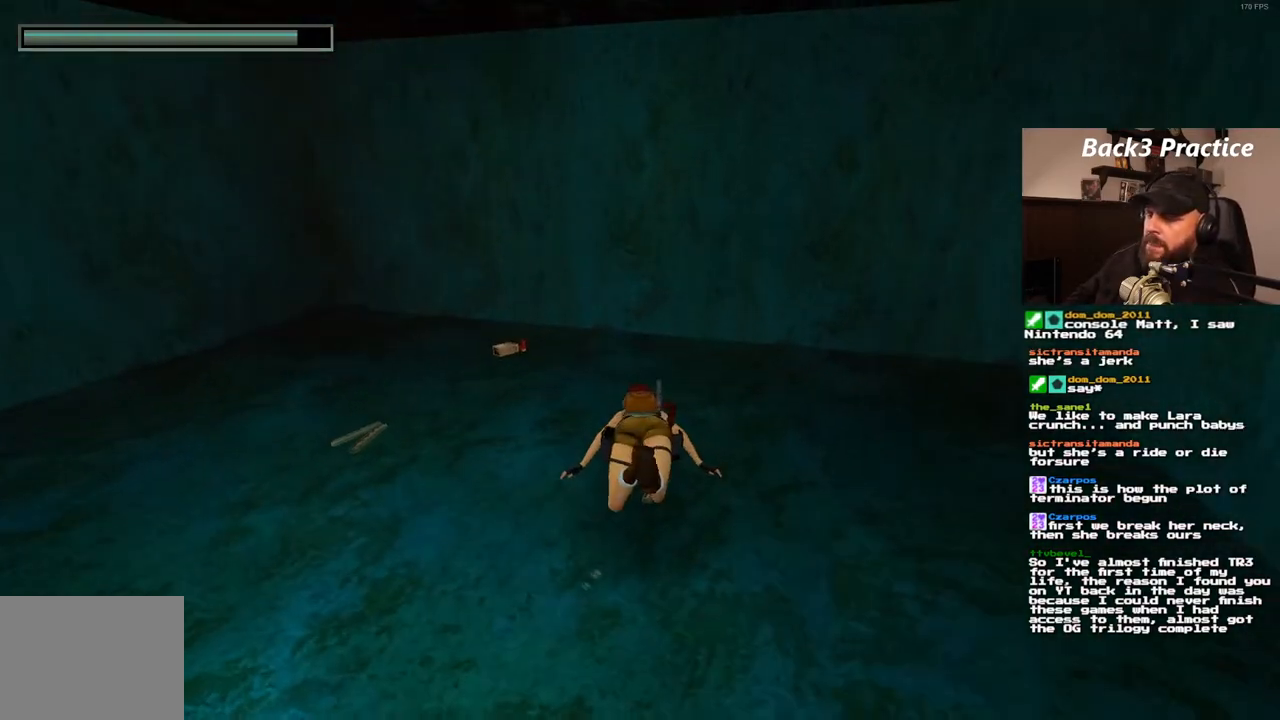
{"dt_ms": 500, "buttons": ["CROSS"], "left_stick": "center", "right_stick": "center", "events": []}
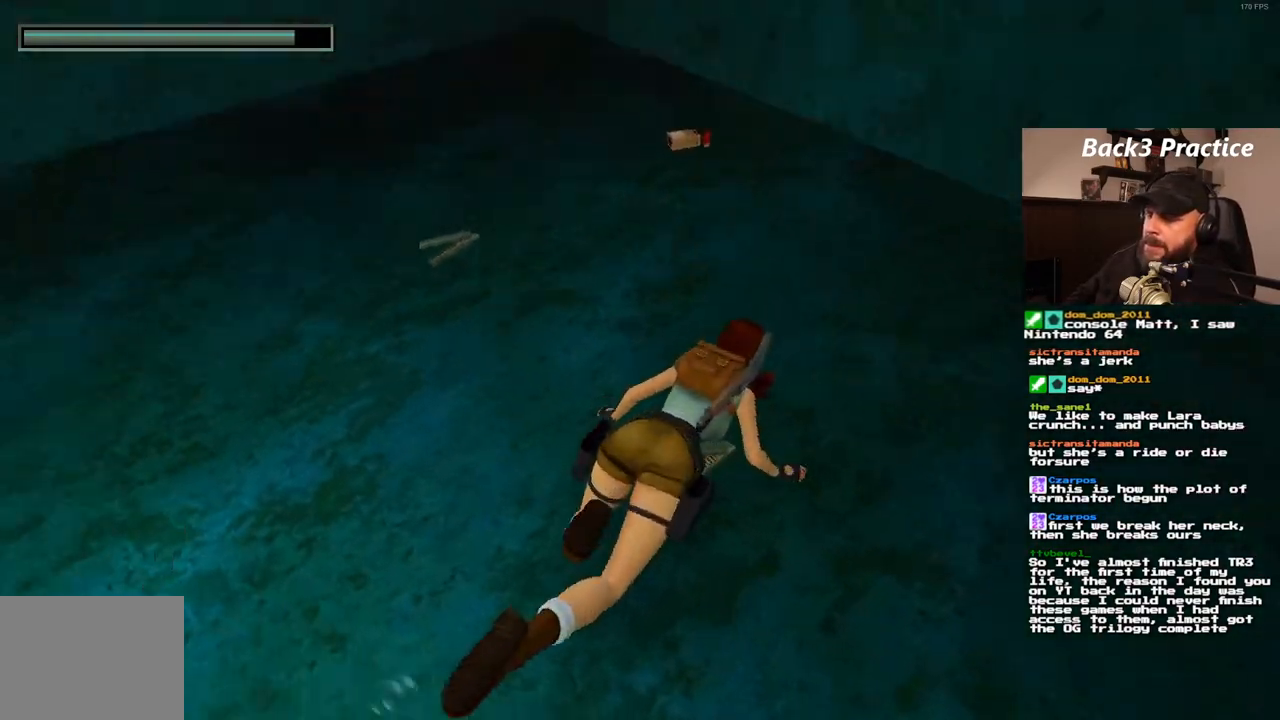
{"dt_ms": 500, "buttons": ["DPAD_LEFT"], "left_stick": "center", "right_stick": "center", "events": [[50, "CROSS", "up"], [283, "DPAD_LEFT", "down"]]}
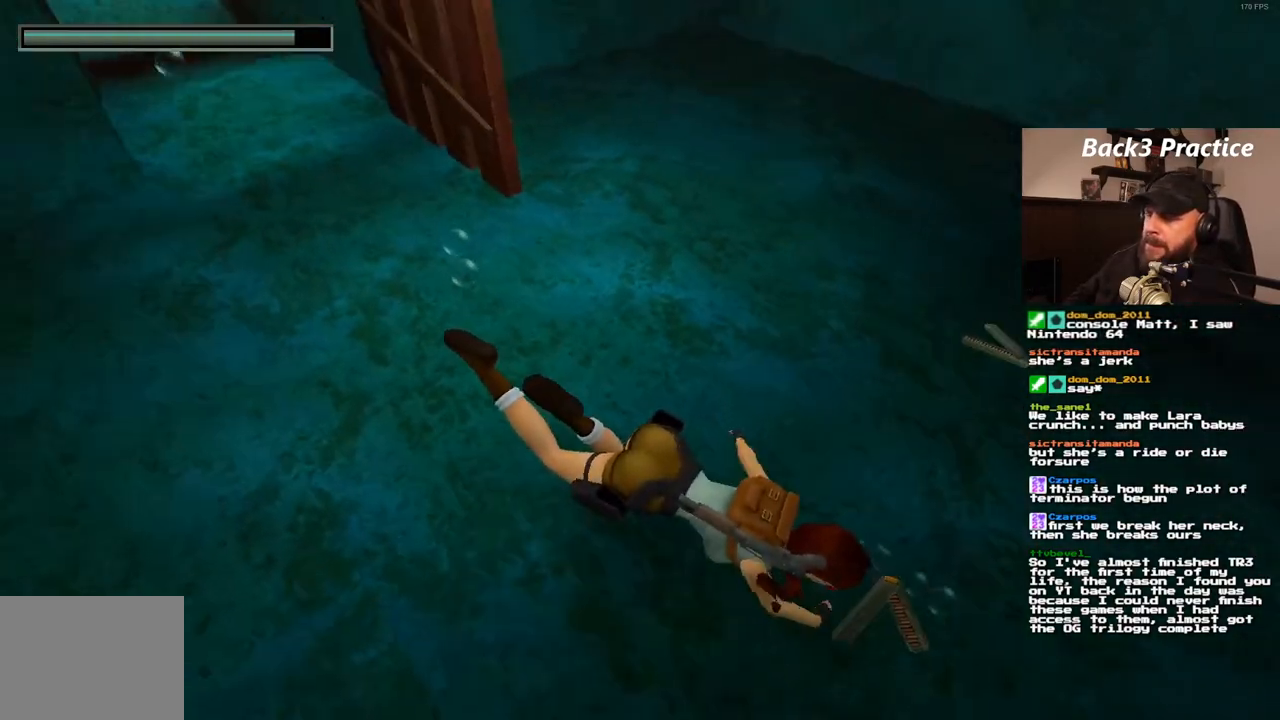
{"dt_ms": 500, "buttons": ["DPAD_LEFT"], "left_stick": "center", "right_stick": "center", "events": []}
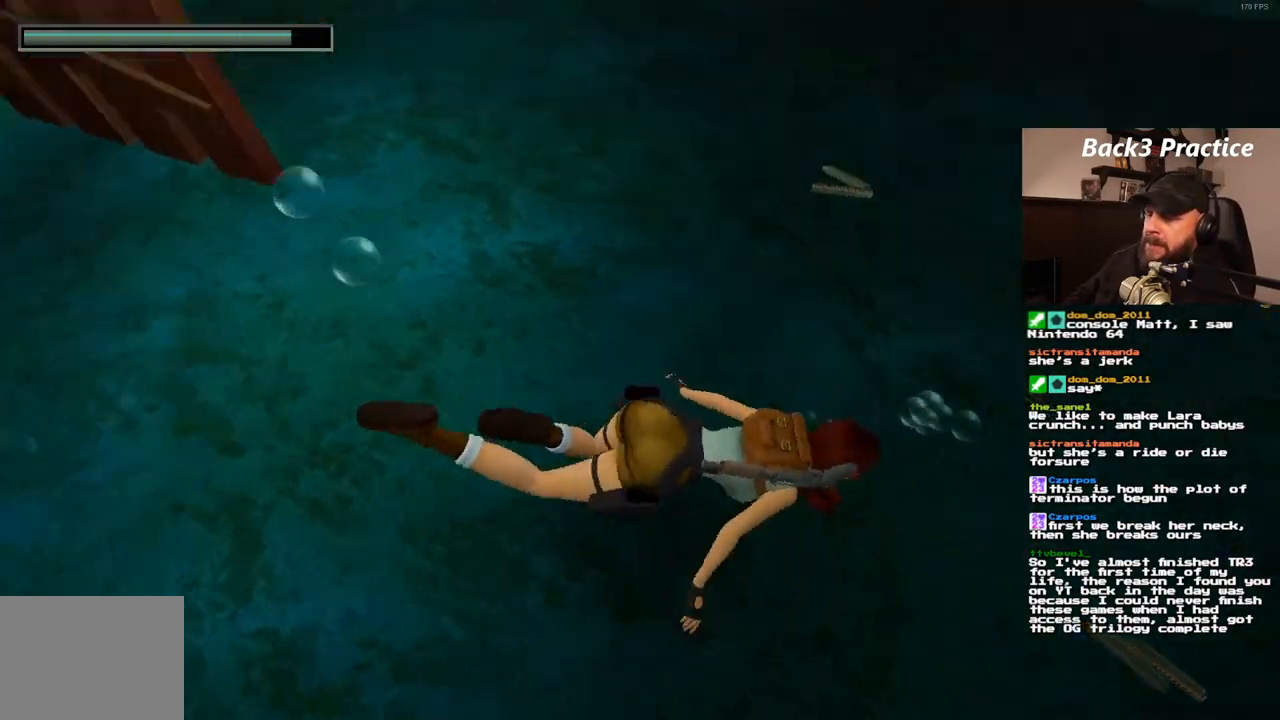
{"dt_ms": 500, "buttons": ["SQUARE", "DPAD_LEFT"], "left_stick": "center", "right_stick": "center", "events": [[183, "SQUARE", "down"]]}
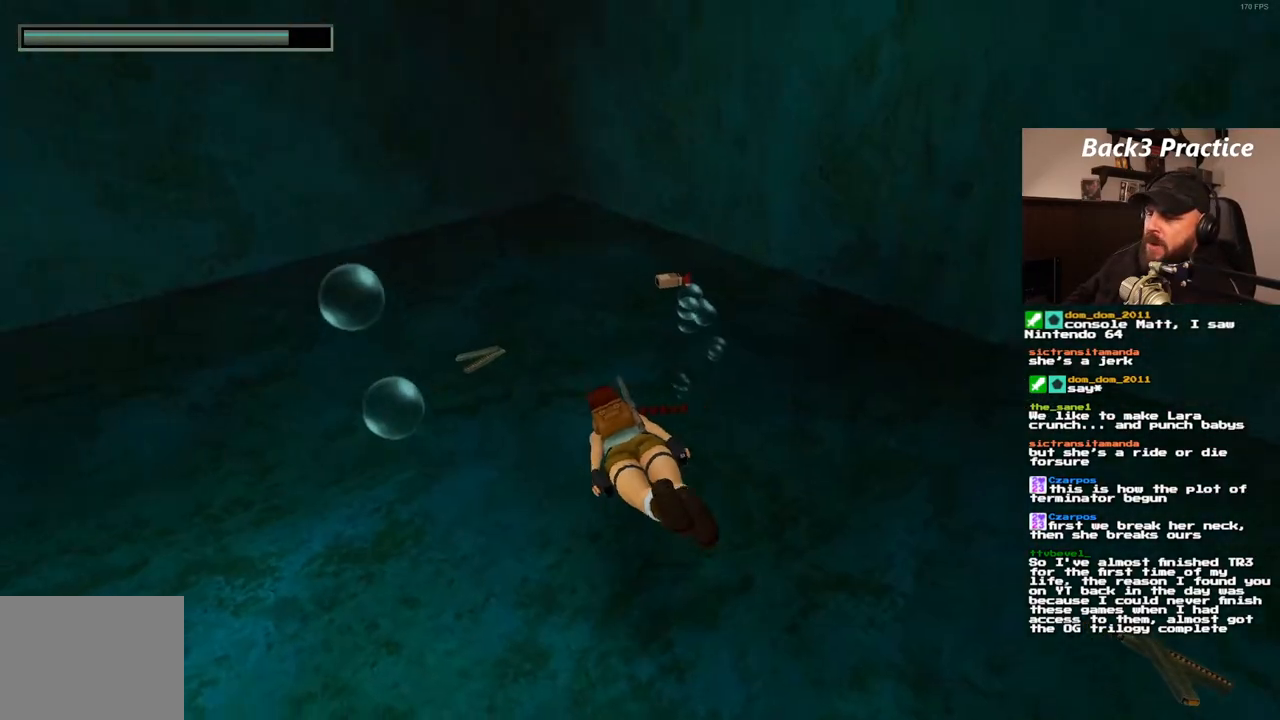
{"dt_ms": 500, "buttons": [], "left_stick": "center", "right_stick": "center", "events": [[267, "DPAD_LEFT", "up"], [350, "SQUARE", "up"]]}
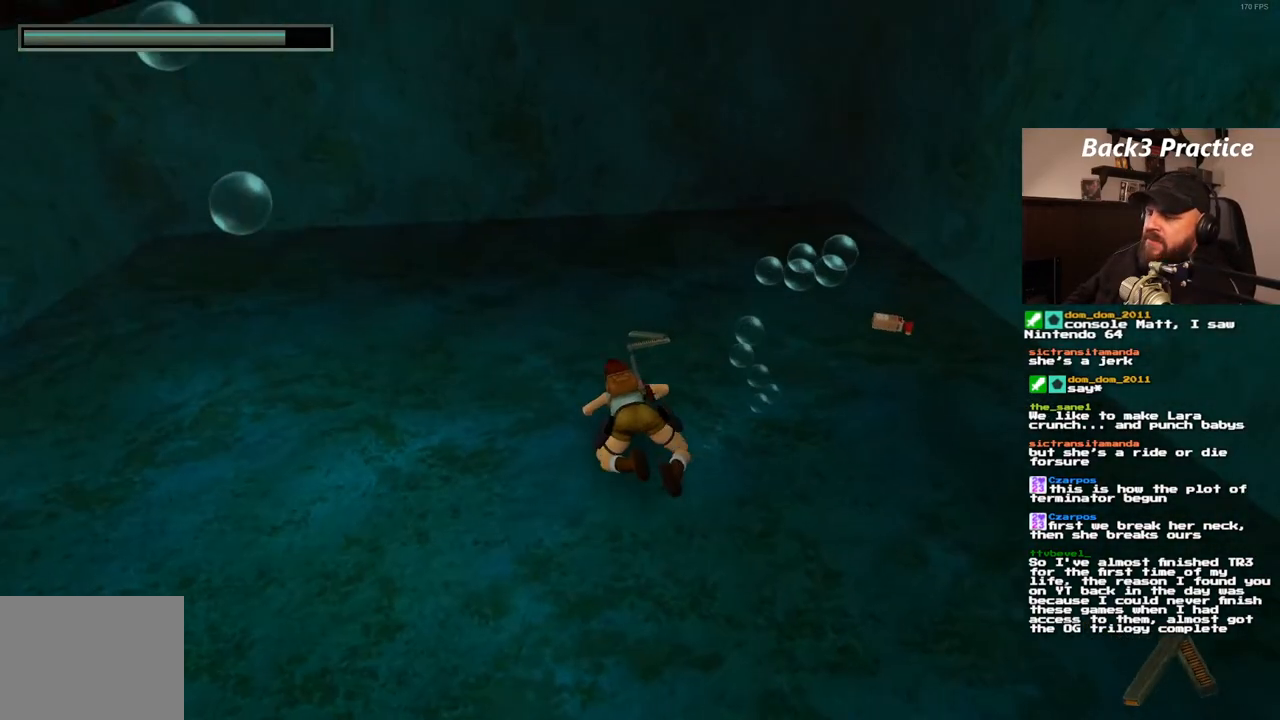
{"dt_ms": 500, "buttons": ["CROSS"], "left_stick": "center", "right_stick": "center", "events": [[150, "CROSS", "down"]]}
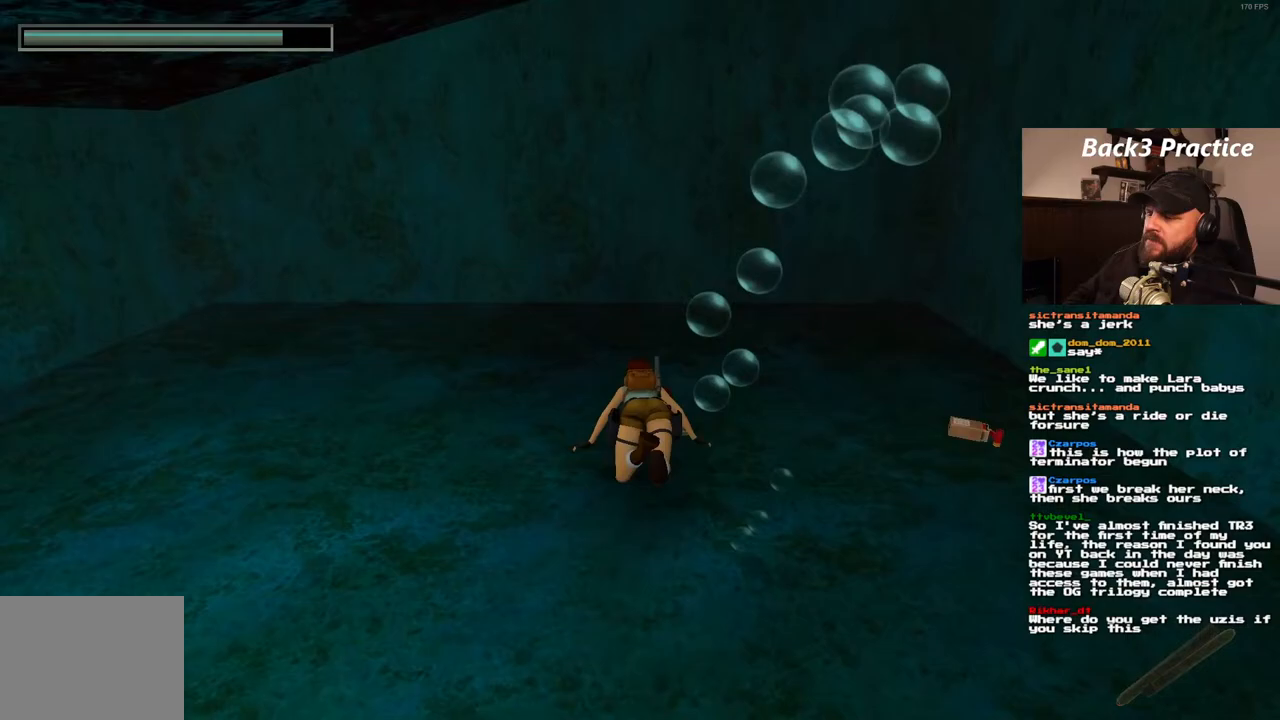
{"dt_ms": 500, "buttons": ["CROSS"], "left_stick": "center", "right_stick": "center", "events": []}
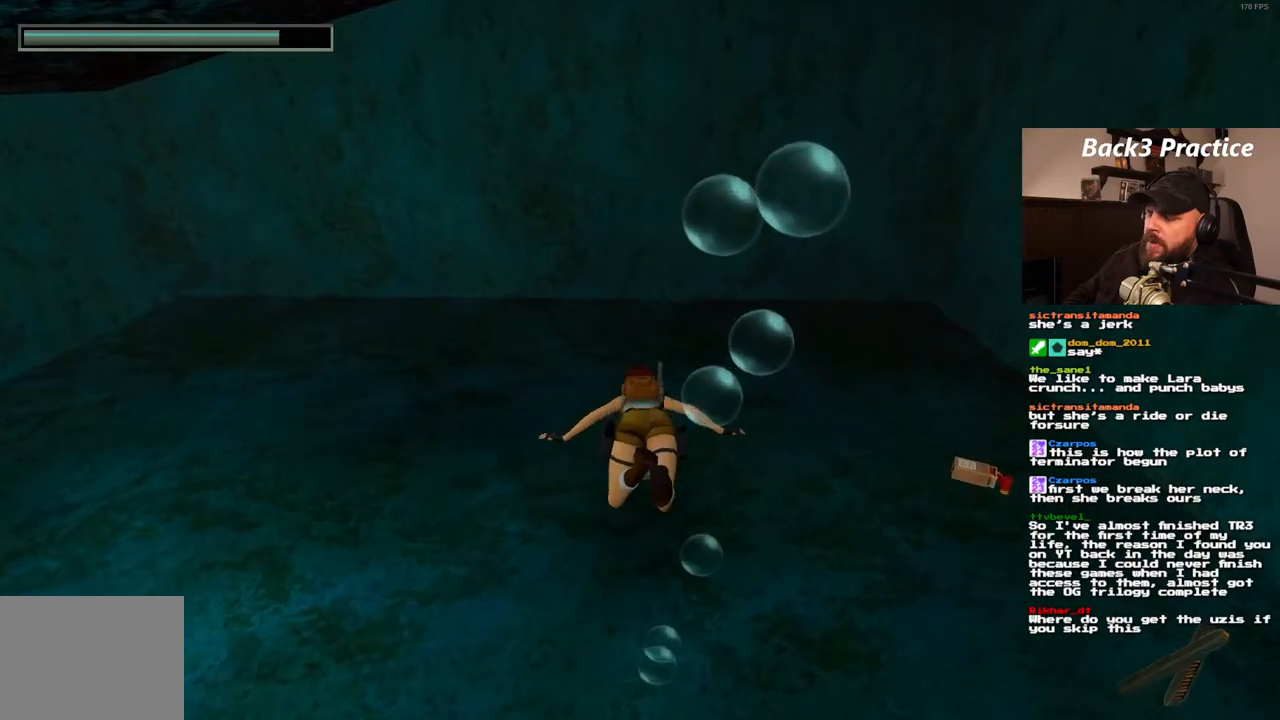
{"dt_ms": 500, "buttons": [], "left_stick": "center", "right_stick": "center", "events": [[350, "CROSS", "up"]]}
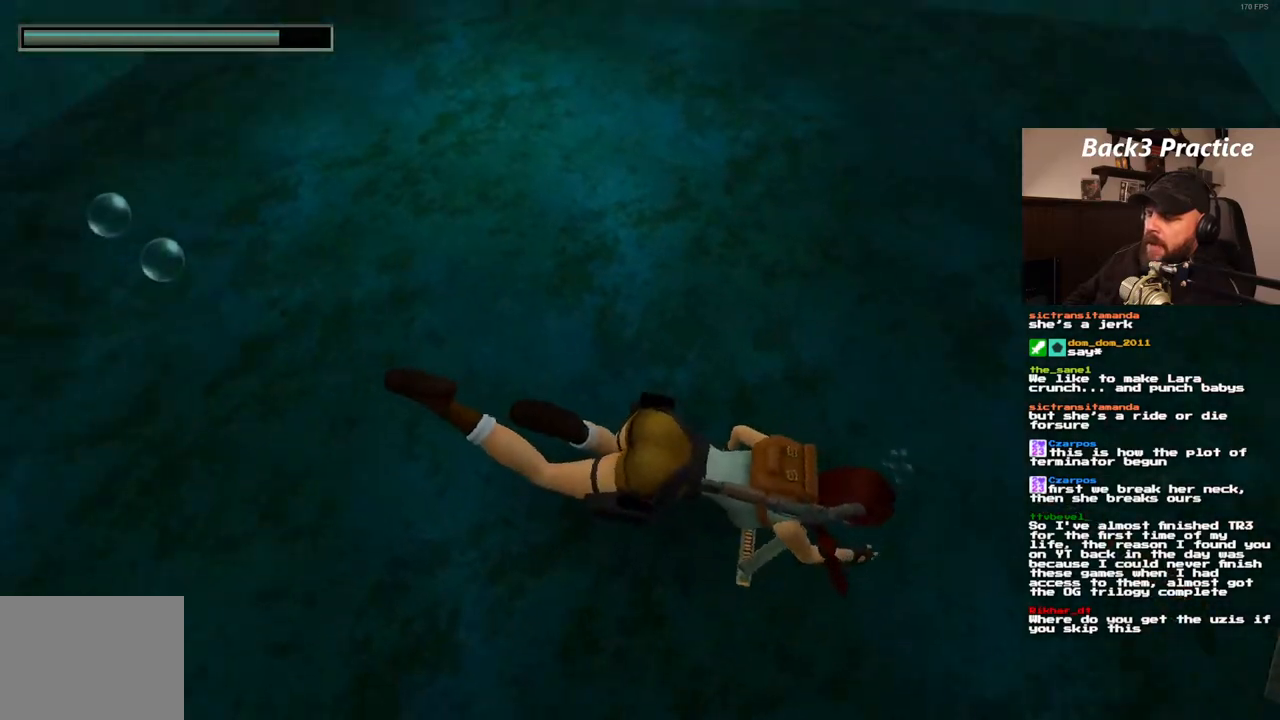
{"dt_ms": 500, "buttons": ["DPAD_RIGHT"], "left_stick": "center", "right_stick": "center", "events": [[50, "DPAD_RIGHT", "down"]]}
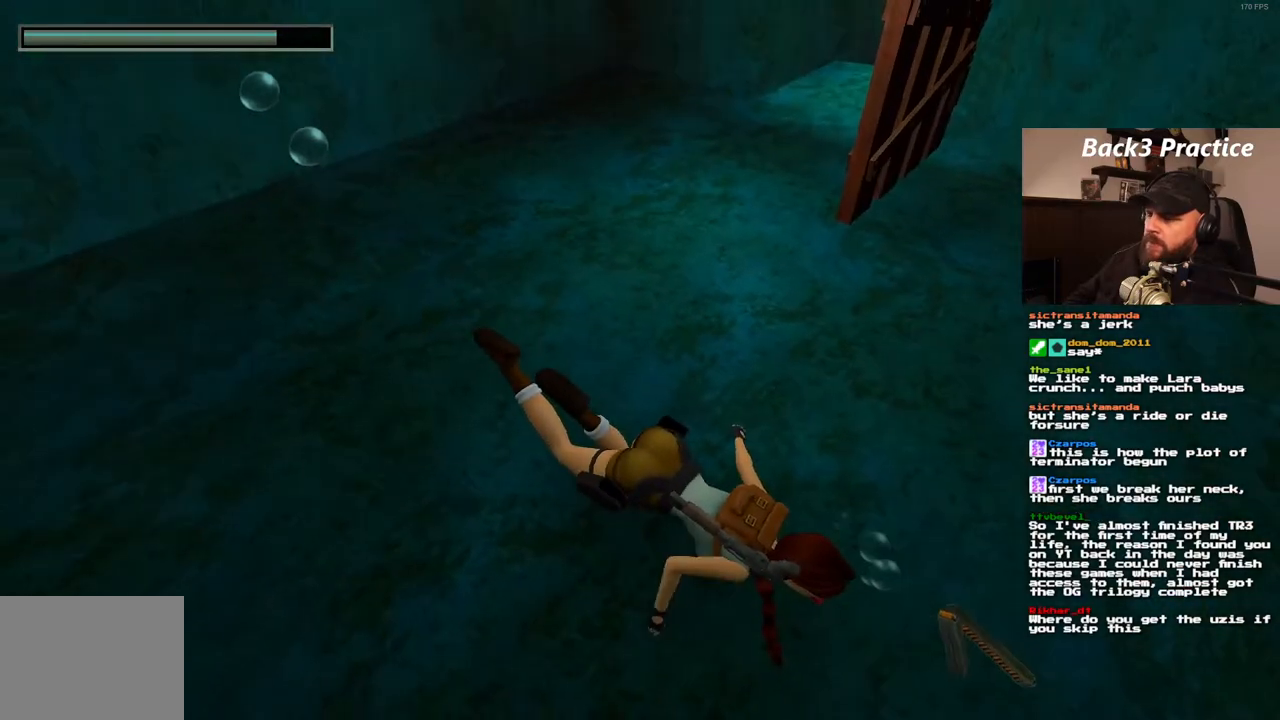
{"dt_ms": 500, "buttons": ["DPAD_RIGHT"], "left_stick": "center", "right_stick": "center", "events": []}
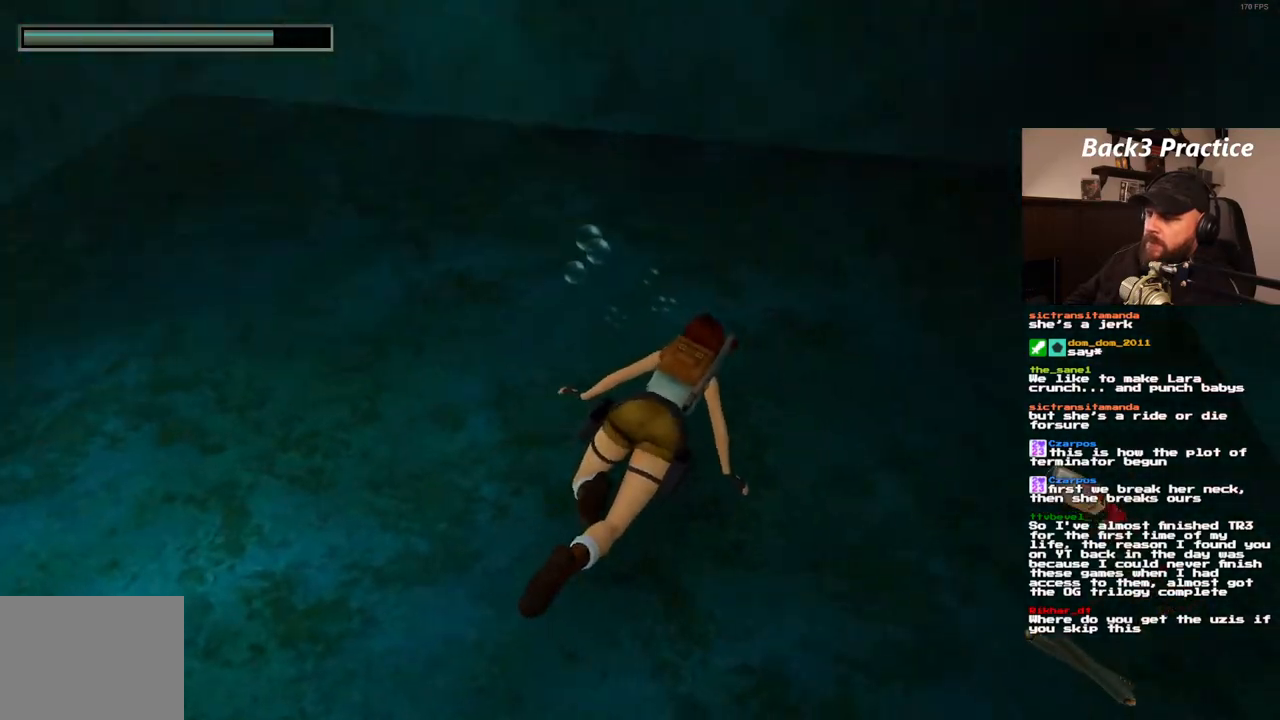
{"dt_ms": 500, "buttons": ["SQUARE", "DPAD_RIGHT"], "left_stick": "center", "right_stick": "center"}
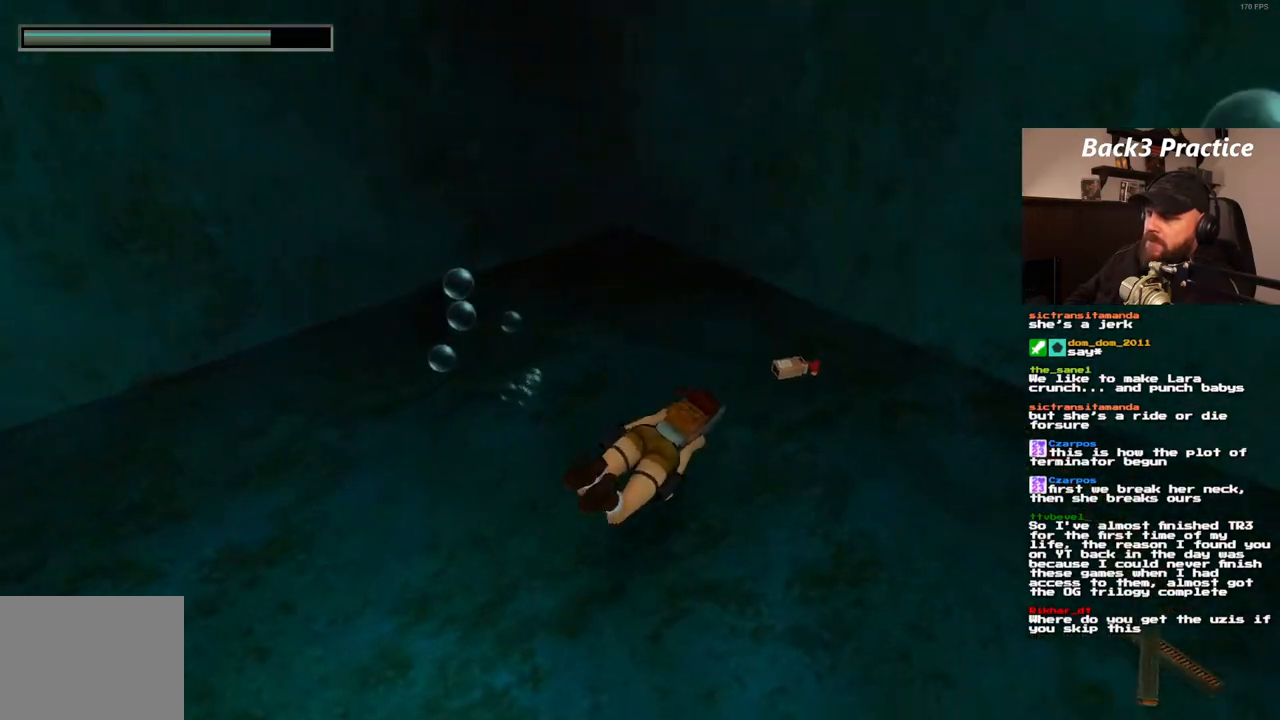
{"dt_ms": 500, "buttons": ["CROSS"], "left_stick": "center", "right_stick": "center", "events": [[100, "DPAD_RIGHT", "up"], [100, "SQUARE", "up"], [267, "CROSS", "down"]]}
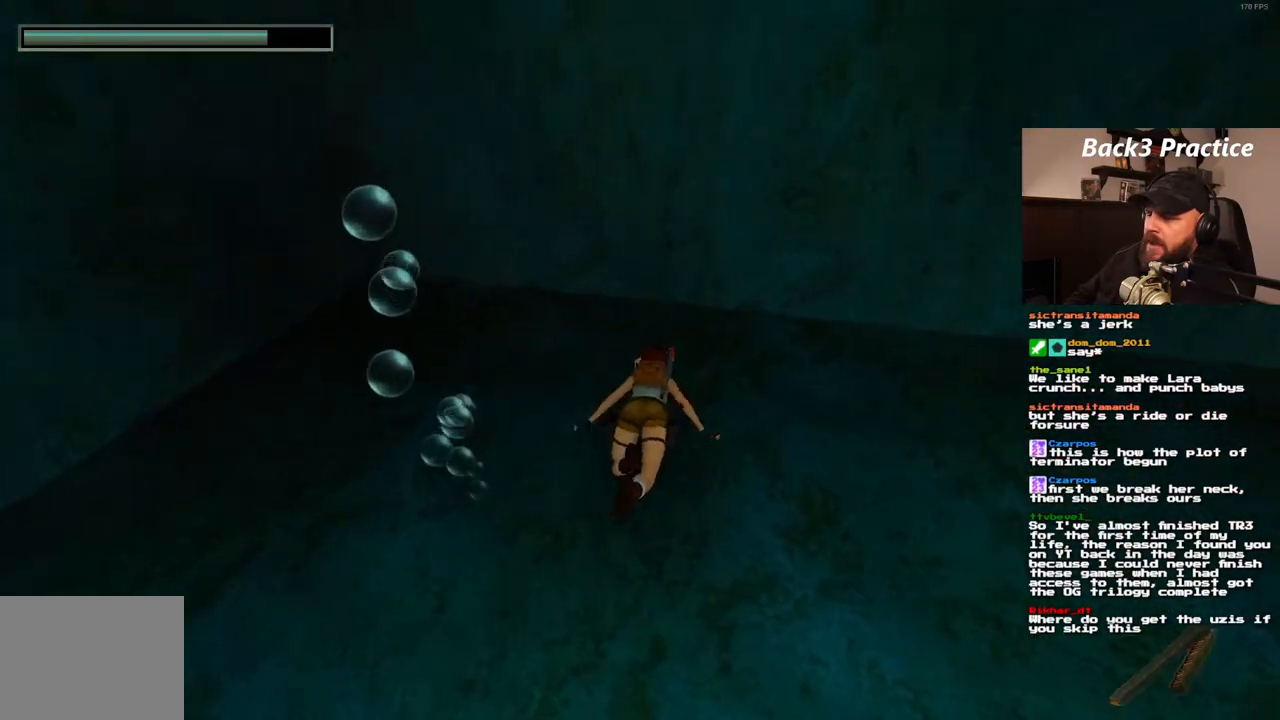
{"dt_ms": 500, "buttons": ["CROSS"], "left_stick": "center", "right_stick": "center", "events": []}
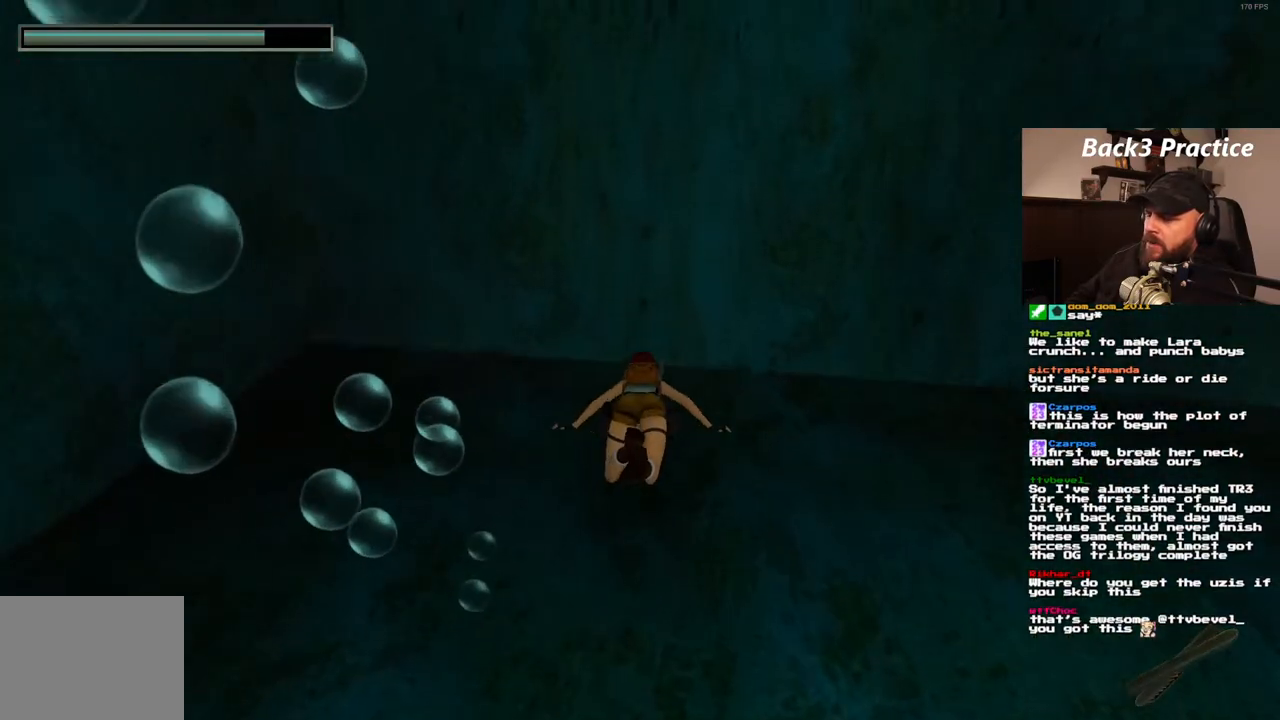
{"dt_ms": 500, "buttons": ["CROSS"], "left_stick": "center", "right_stick": "center", "events": [[200, "TRIANGLE", "down"], [217, "TRIANGLE", "up"]]}
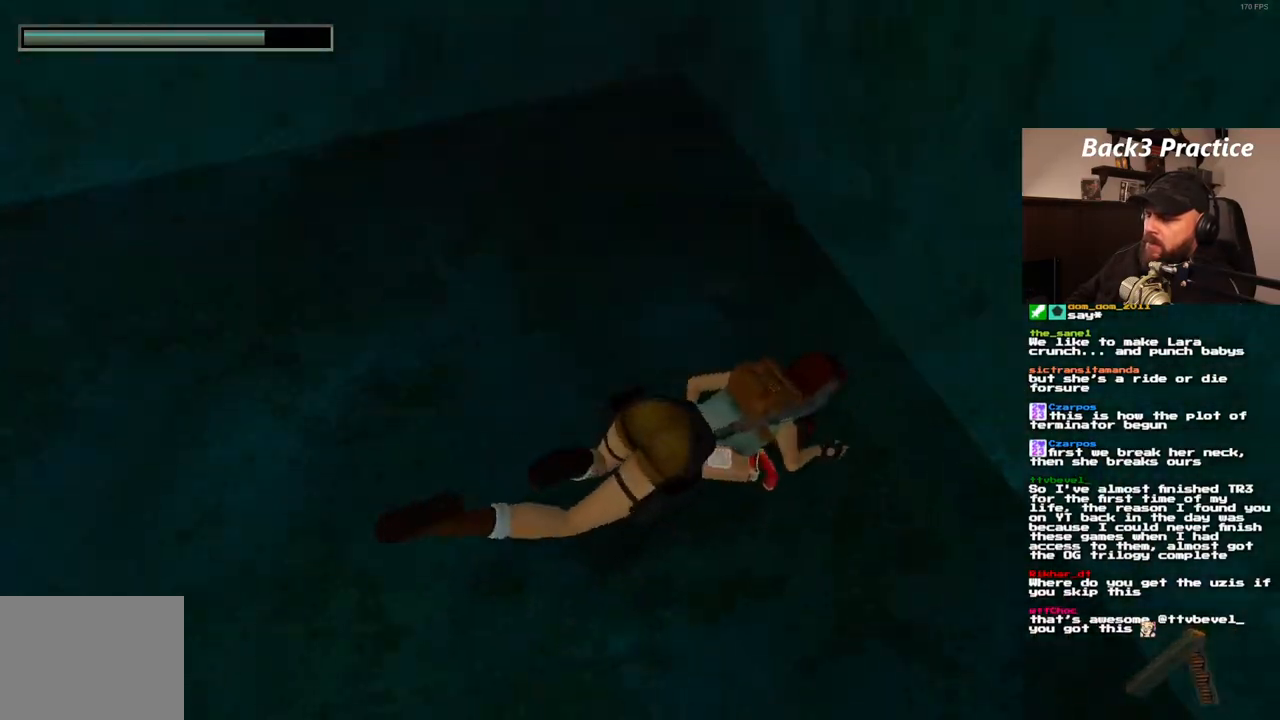
{"dt_ms": 500, "buttons": ["DPAD_RIGHT"], "left_stick": "center", "right_stick": "center", "events": [[167, "CROSS", "up"], [283, "DPAD_RIGHT", "down"]]}